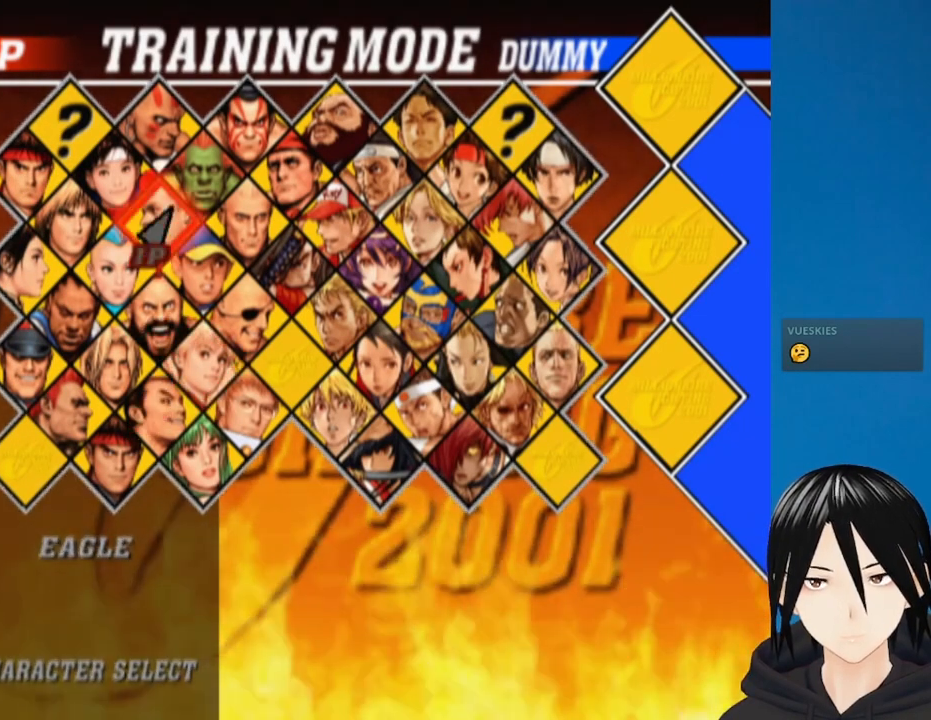
Gameplay with a controller (PlayStation layout); each line is a JSON object with the inputs held at the frame after it. "events" lists button and stick changes between this image and that frame as [ms after this image, input, new state], when the widget could be followed in between.
{"buttons": [], "left_stick": "center", "right_stick": "center", "events": []}
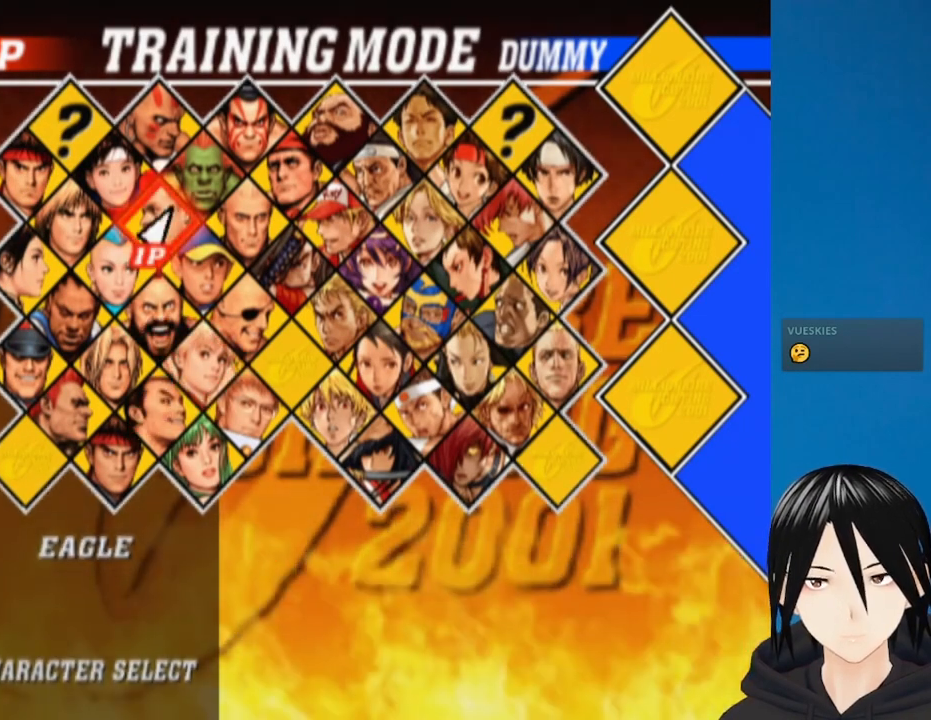
{"buttons": ["DPAD_RIGHT"], "left_stick": "center", "right_stick": "center", "events": [[400, "DPAD_RIGHT", "down"]]}
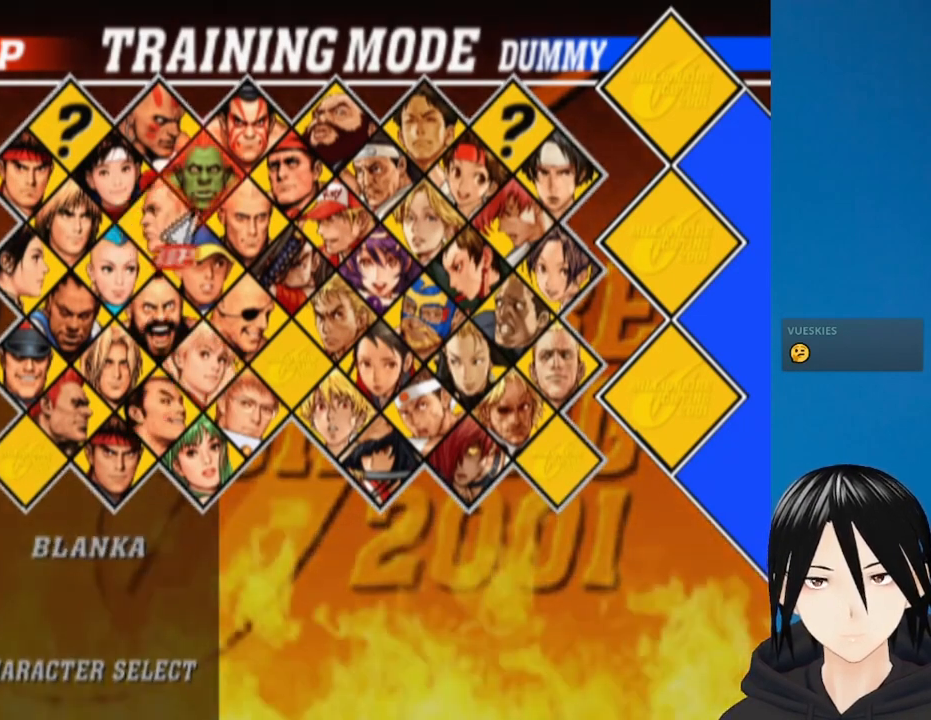
{"buttons": [], "left_stick": "center", "right_stick": "center", "events": [[50, "DPAD_RIGHT", "up"]]}
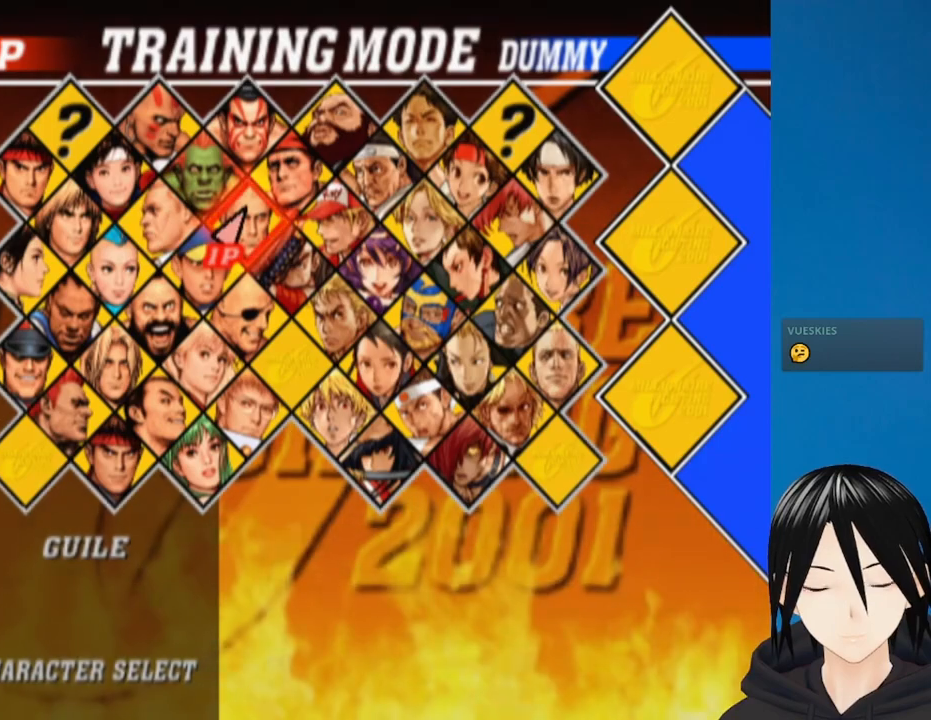
{"buttons": ["SQUARE"], "left_stick": "center", "right_stick": "center", "events": [[500, "SQUARE", "down"]]}
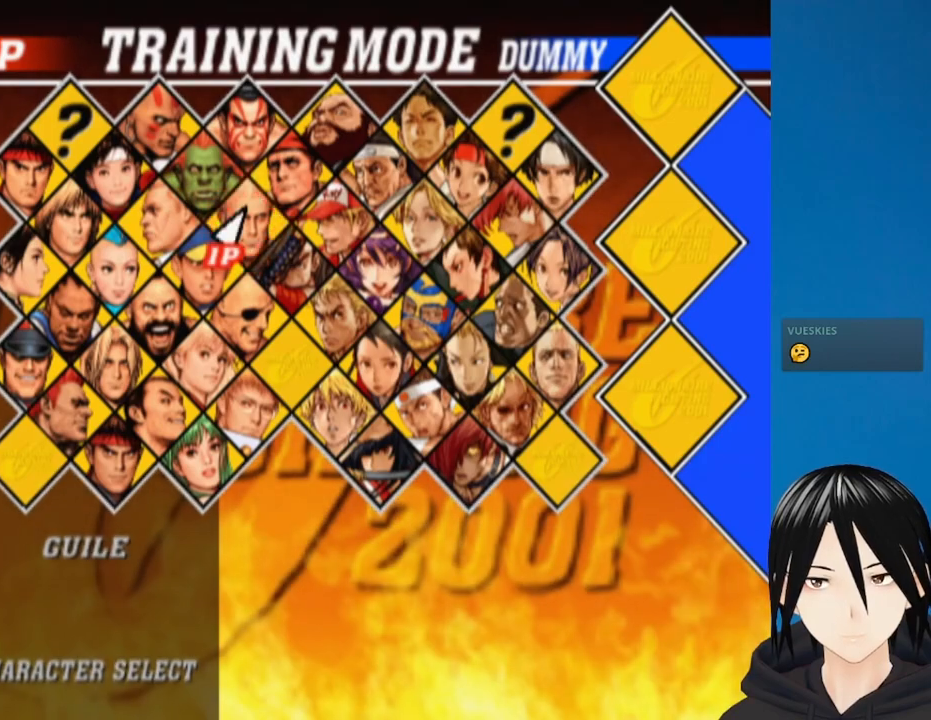
{"buttons": [], "left_stick": "center", "right_stick": "center", "events": [[83, "SQUARE", "up"]]}
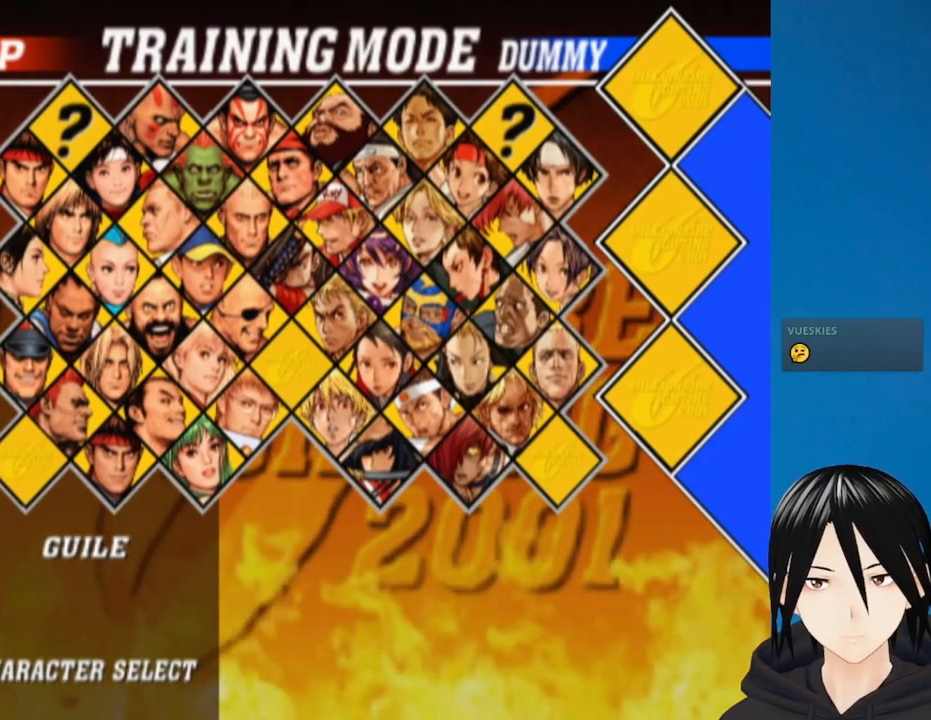
{"buttons": [], "left_stick": "center", "right_stick": "center", "events": []}
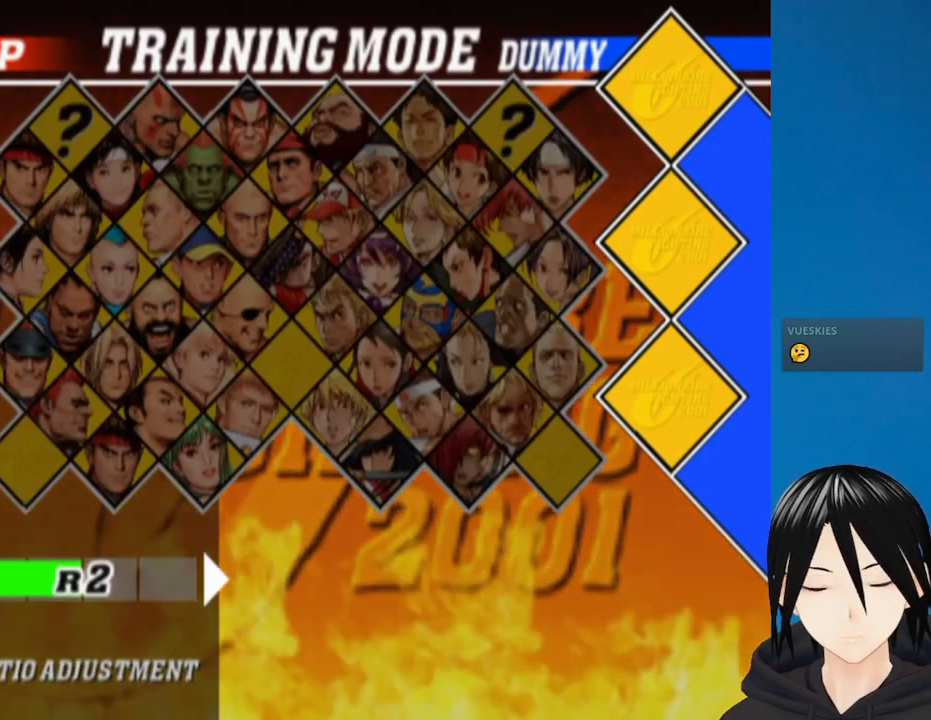
{"buttons": [], "left_stick": "center", "right_stick": "center", "events": [[150, "SQUARE", "down"], [250, "SQUARE", "up"]]}
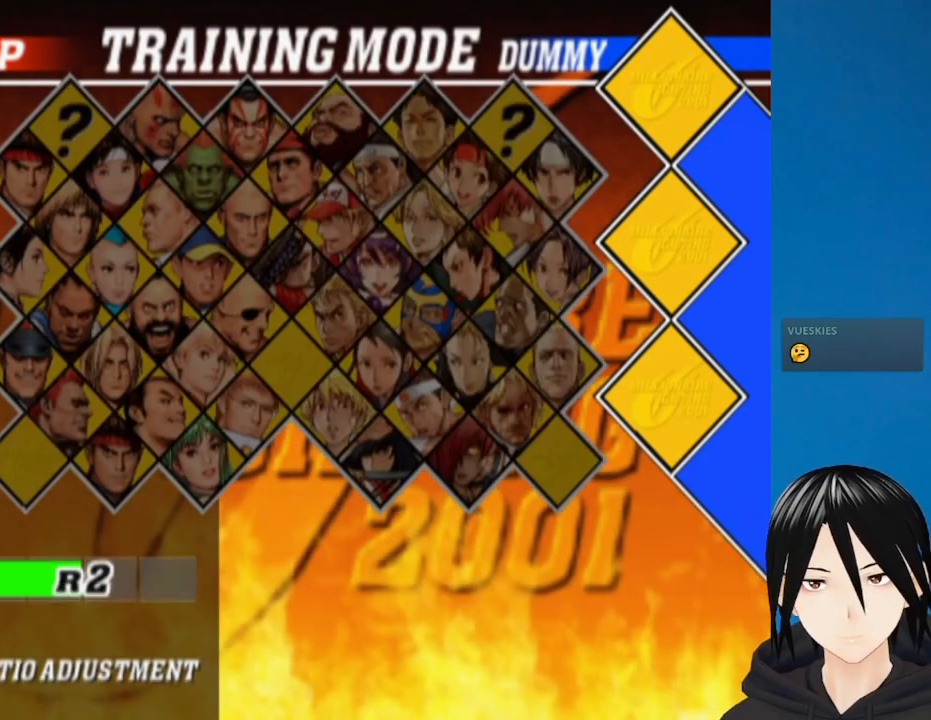
{"buttons": [], "left_stick": "center", "right_stick": "center", "events": []}
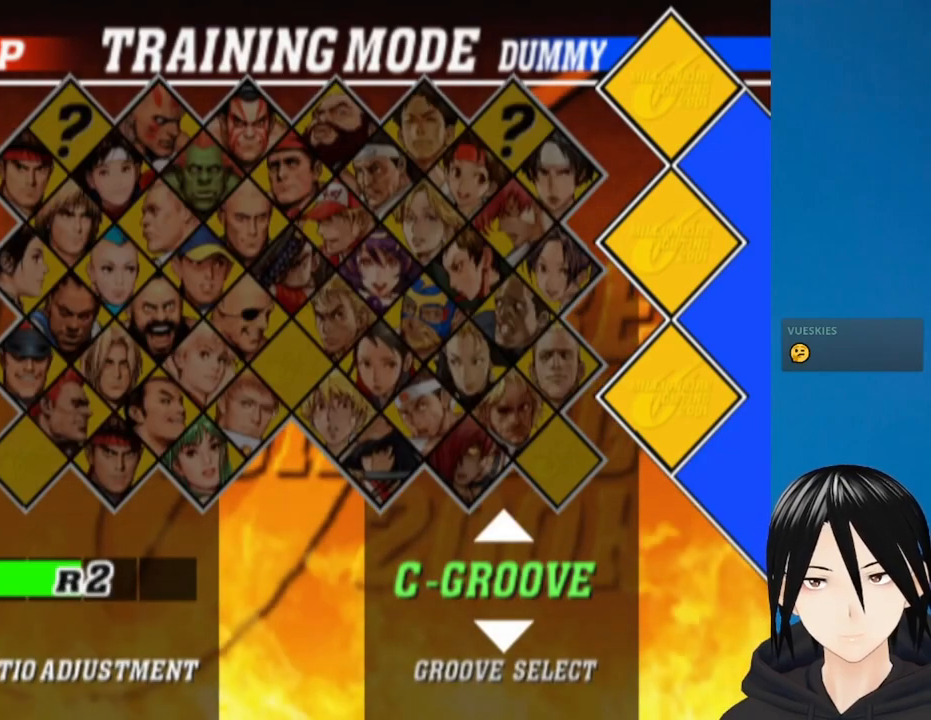
{"buttons": ["SQUARE"], "left_stick": "center", "right_stick": "center", "events": [[433, "SQUARE", "down"]]}
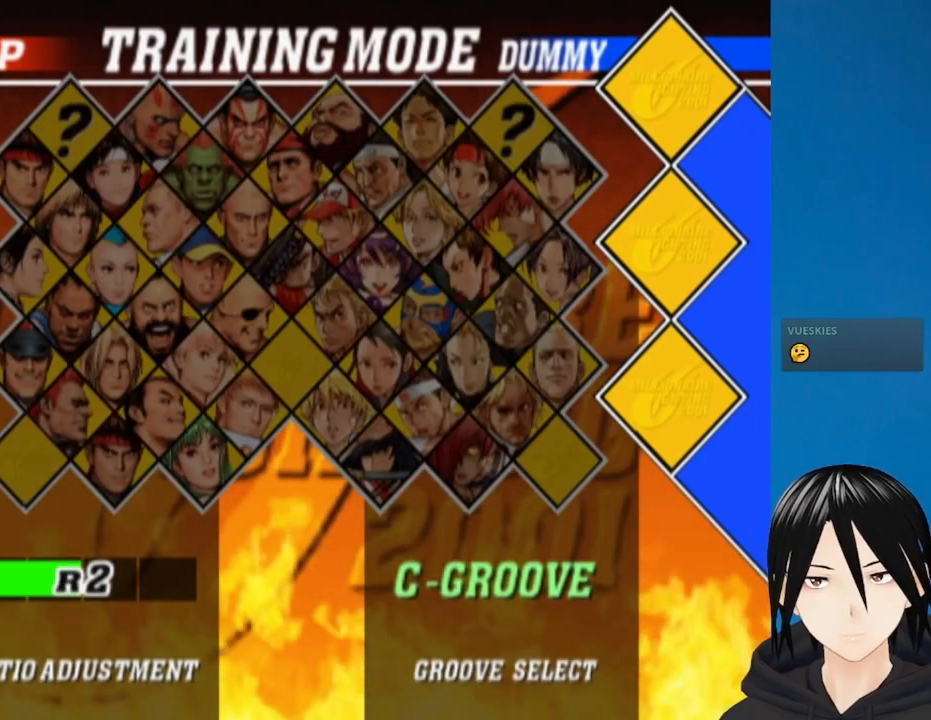
{"buttons": [], "left_stick": "center", "right_stick": "center", "events": [[33, "SQUARE", "up"]]}
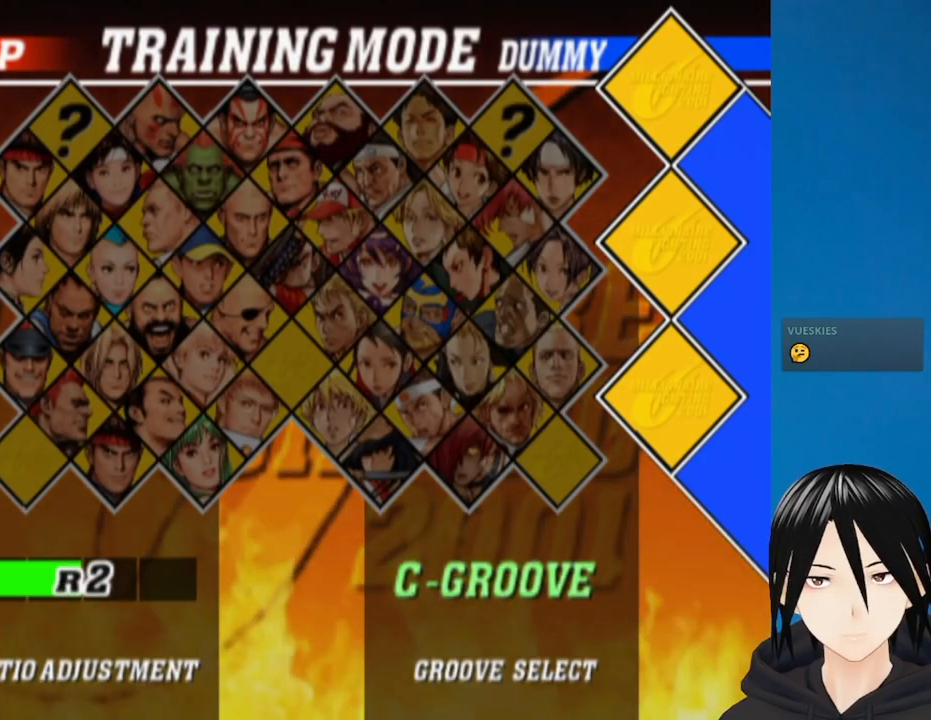
{"buttons": [], "left_stick": "center", "right_stick": "center", "events": []}
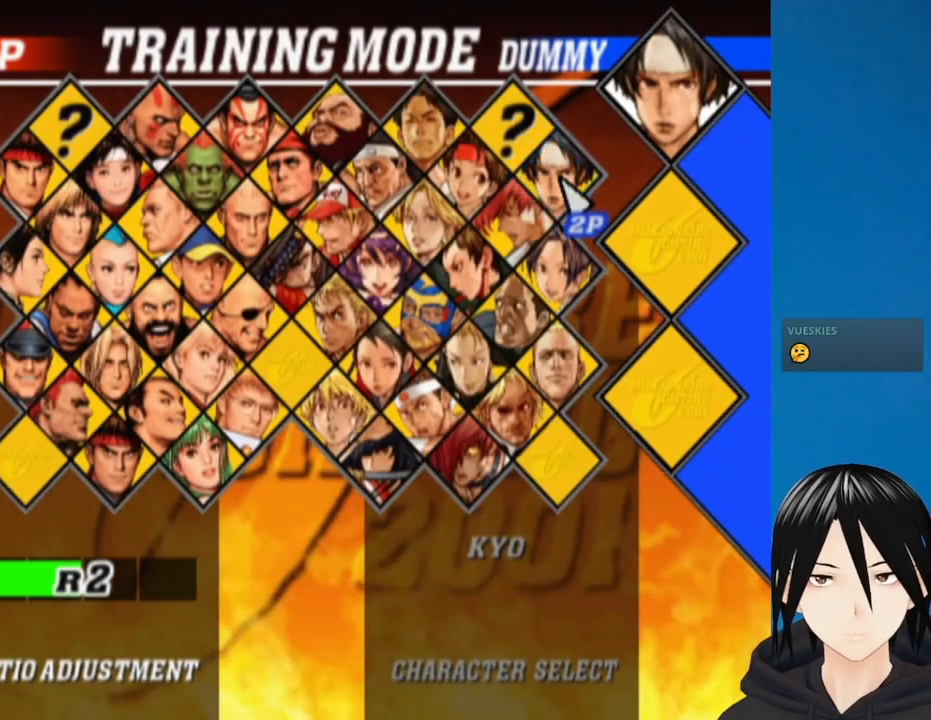
{"buttons": ["DPAD_LEFT"], "left_stick": "center", "right_stick": "center", "events": [[217, "DPAD_LEFT", "down"]]}
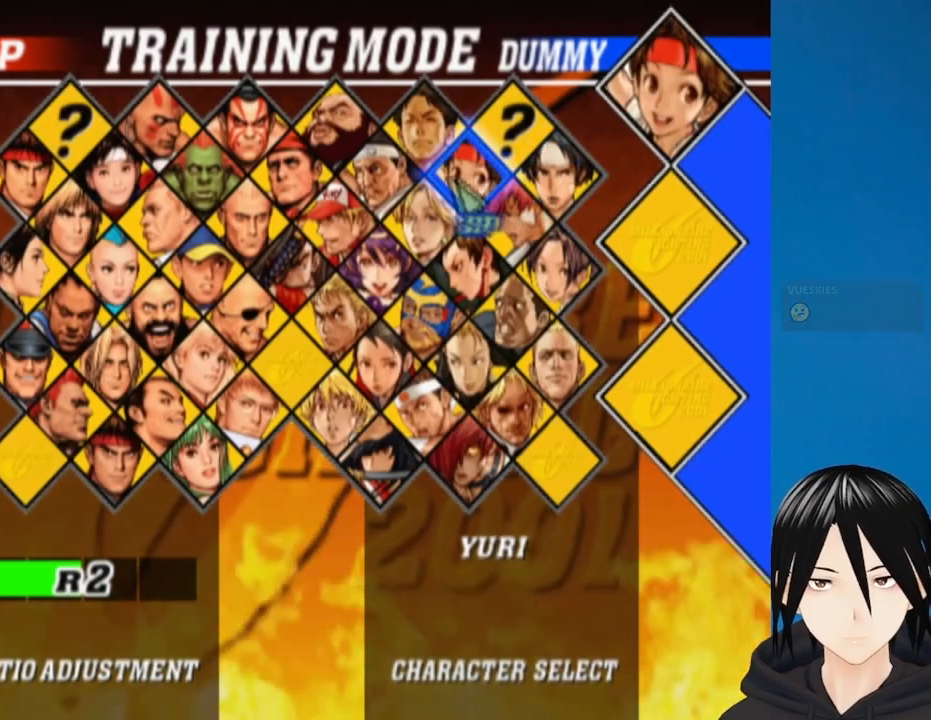
{"buttons": [], "left_stick": "center", "right_stick": "center", "events": [[217, "DPAD_DOWN", "down"], [300, "DPAD_LEFT", "up"], [400, "DPAD_DOWN", "up"]]}
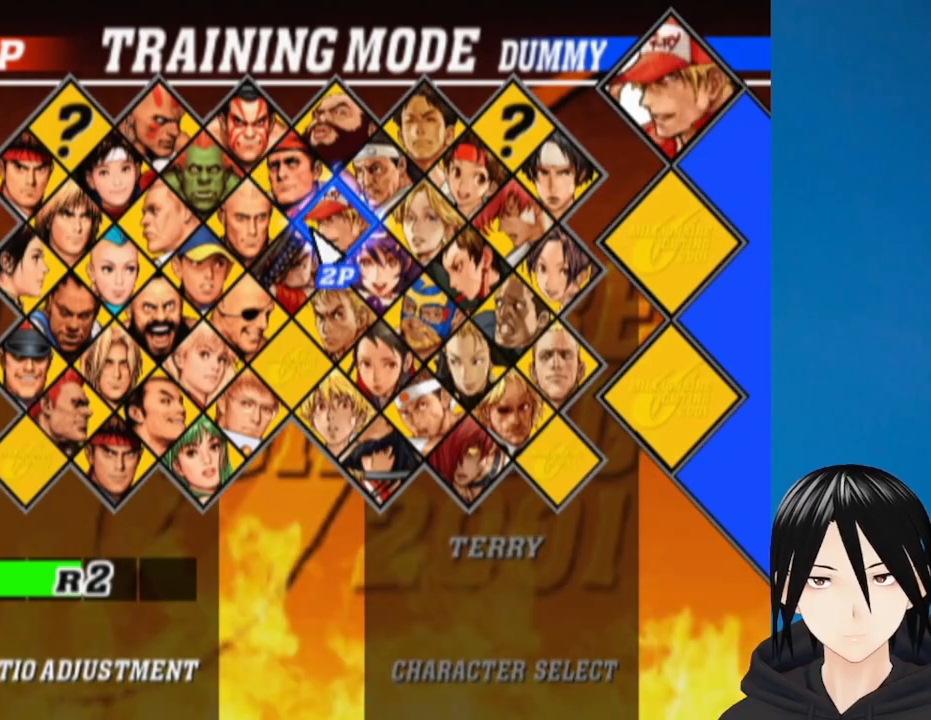
{"buttons": [], "left_stick": "center", "right_stick": "center", "events": [[150, "DPAD_DOWN", "down"], [450, "DPAD_DOWN", "up"]]}
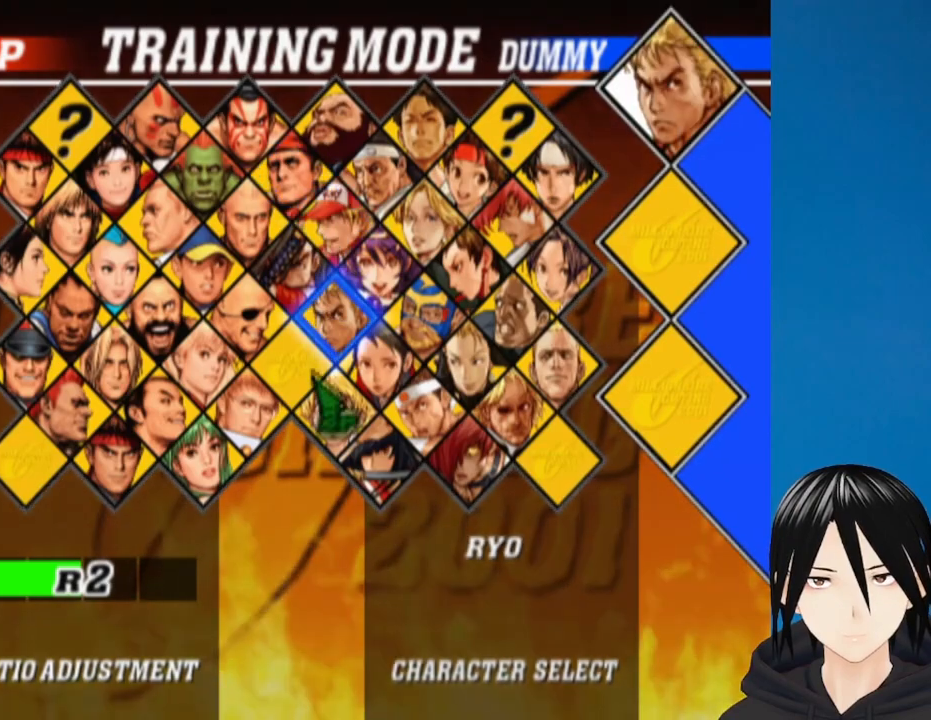
{"buttons": [], "left_stick": "center", "right_stick": "center", "events": [[117, "DPAD_RIGHT", "down"], [300, "DPAD_RIGHT", "up"]]}
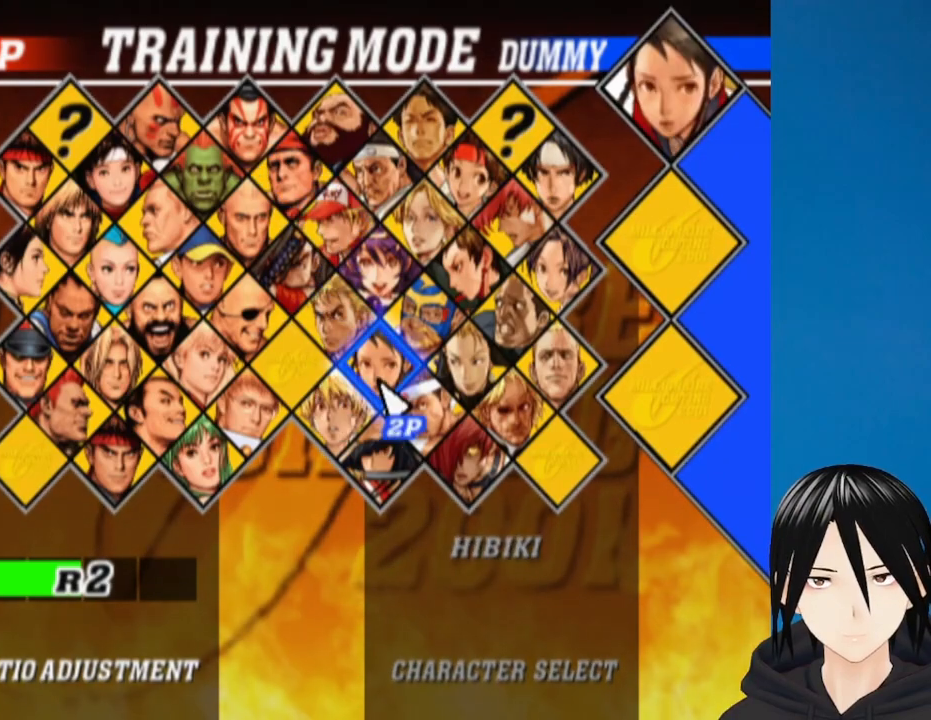
{"buttons": [], "left_stick": "center", "right_stick": "center", "events": [[33, "DPAD_DOWN", "down"], [33, "DPAD_RIGHT", "down"], [167, "DPAD_RIGHT", "up"], [267, "DPAD_DOWN", "up"]]}
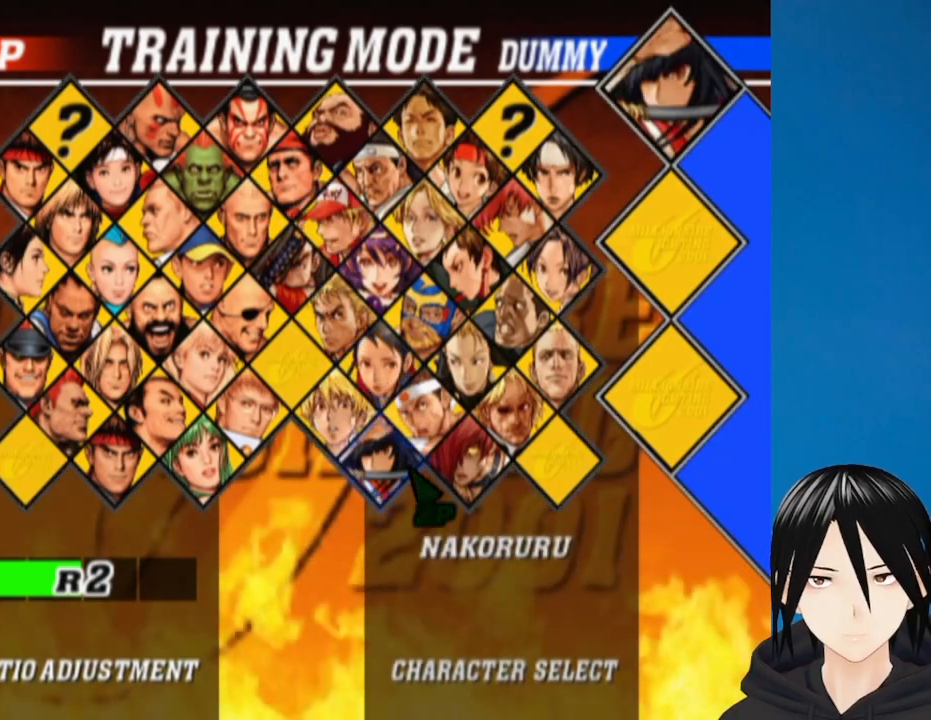
{"buttons": ["DPAD_RIGHT"], "left_stick": "center", "right_stick": "center", "events": [[383, "DPAD_RIGHT", "down"]]}
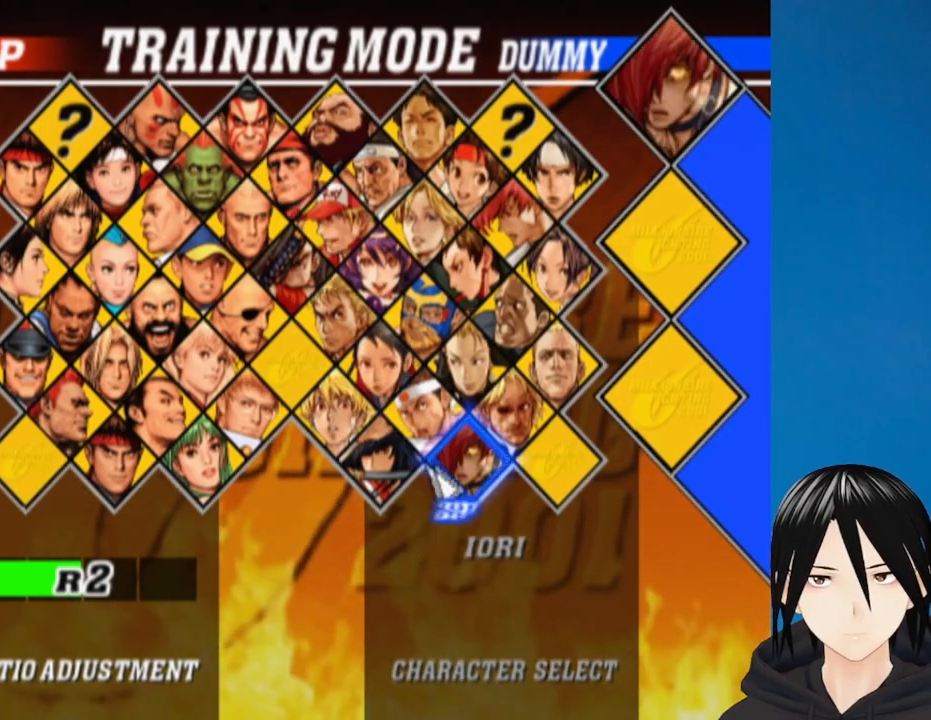
{"buttons": [], "left_stick": "center", "right_stick": "center", "events": [[100, "DPAD_RIGHT", "up"]]}
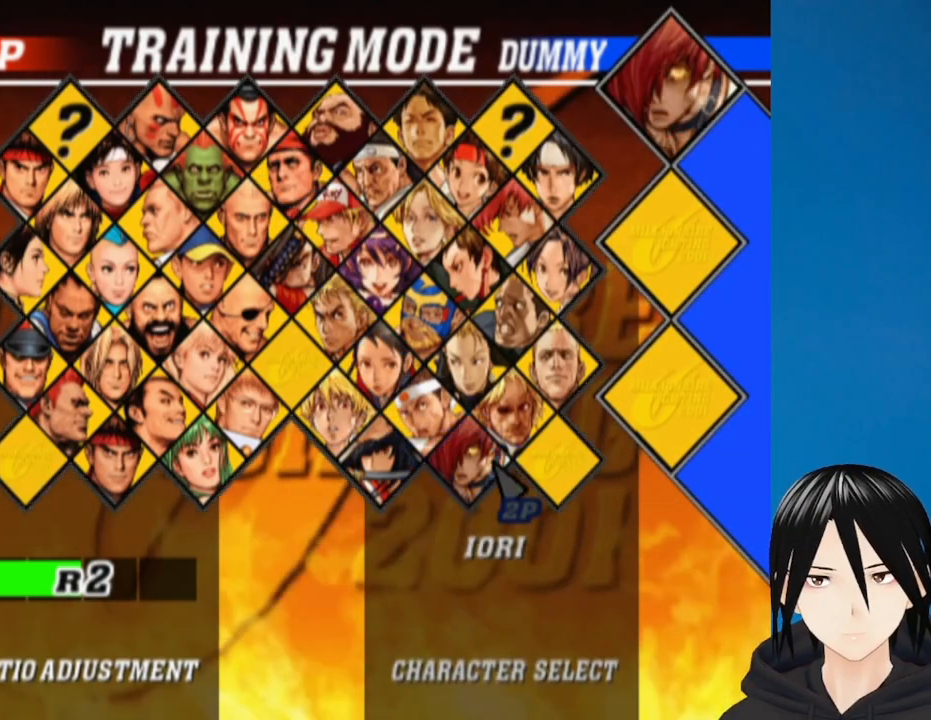
{"buttons": [], "left_stick": "center", "right_stick": "center", "events": []}
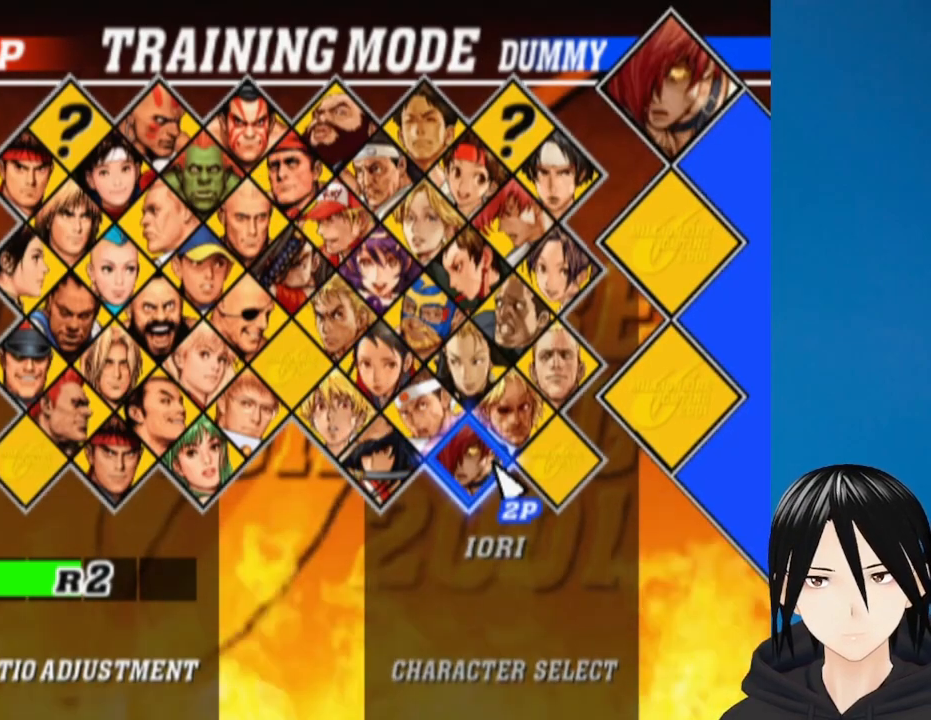
{"buttons": [], "left_stick": "center", "right_stick": "center", "events": [[17, "DPAD_LEFT", "down"], [50, "DPAD_UP", "down"], [200, "DPAD_UP", "up"], [217, "DPAD_LEFT", "up"]]}
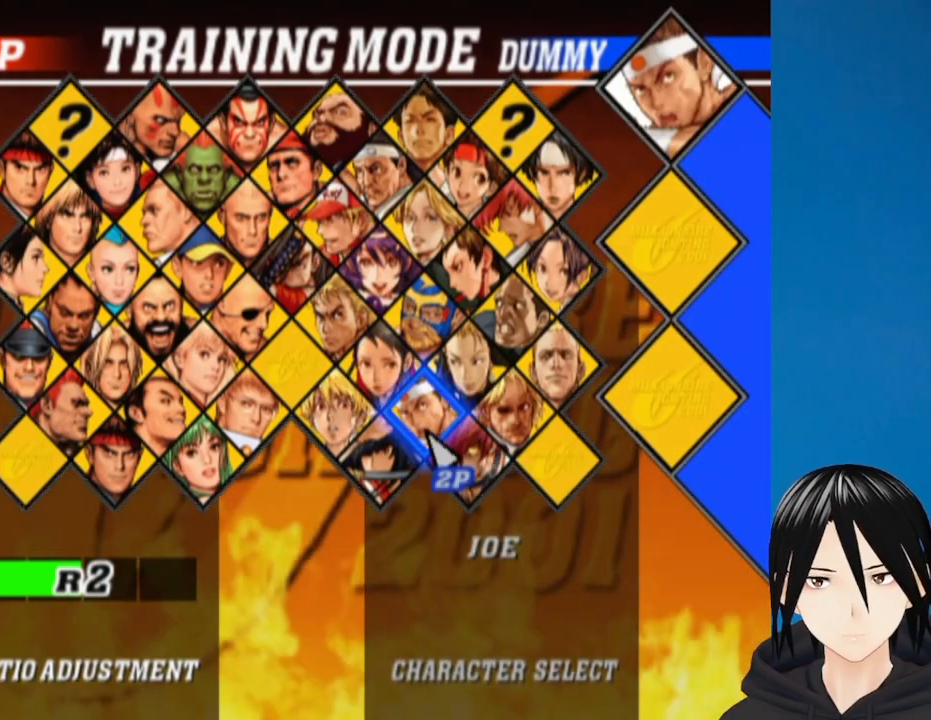
{"buttons": [], "left_stick": "center", "right_stick": "center", "events": []}
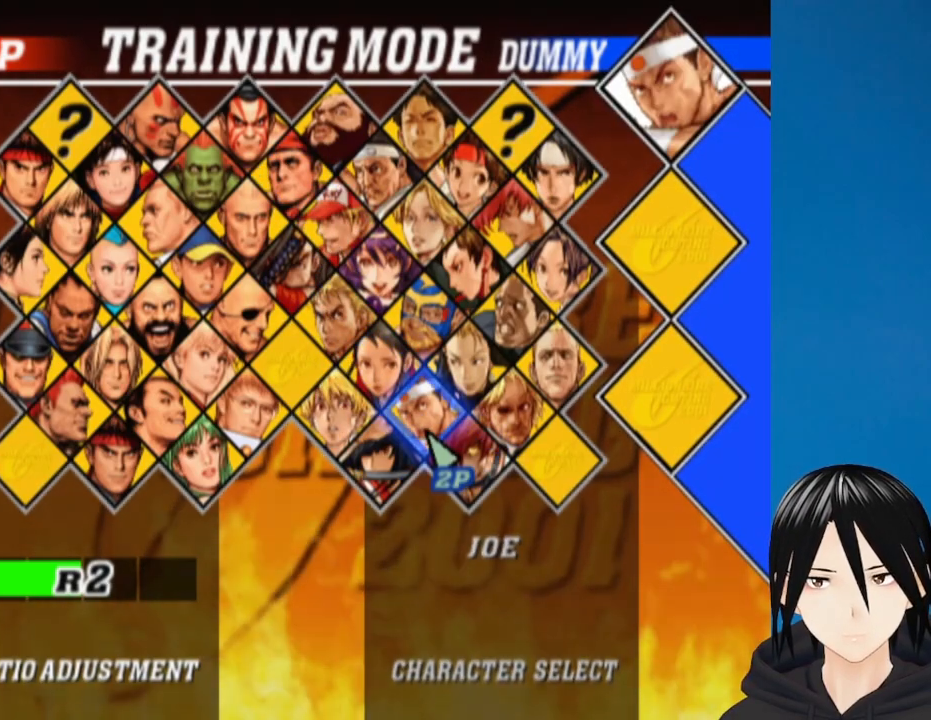
{"buttons": [], "left_stick": "center", "right_stick": "center", "events": []}
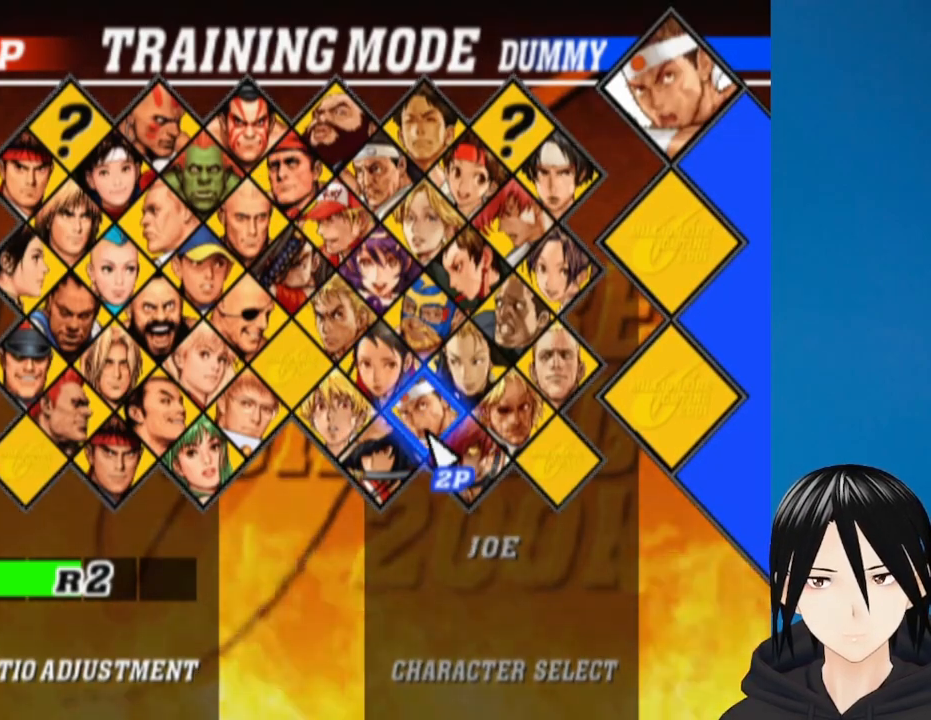
{"buttons": ["DPAD_UP", "DPAD_RIGHT"], "left_stick": "center", "right_stick": "center", "events": [[433, "DPAD_RIGHT", "down"], [450, "DPAD_UP", "down"]]}
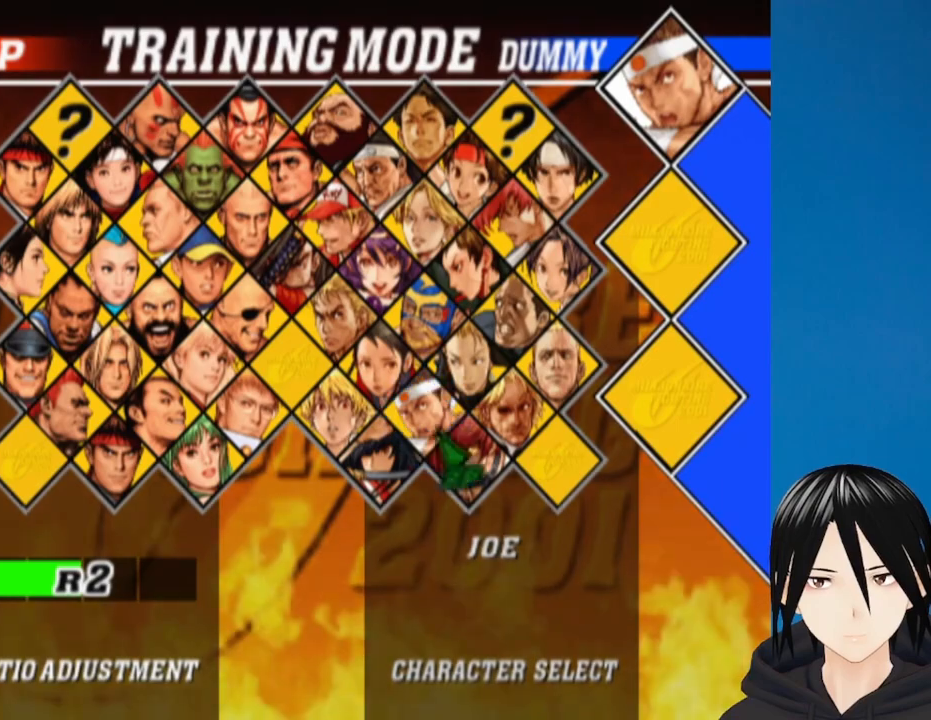
{"buttons": ["DPAD_UP"], "left_stick": "center", "right_stick": "center", "events": [[83, "DPAD_UP", "up"], [100, "DPAD_RIGHT", "up"], [467, "DPAD_UP", "down"]]}
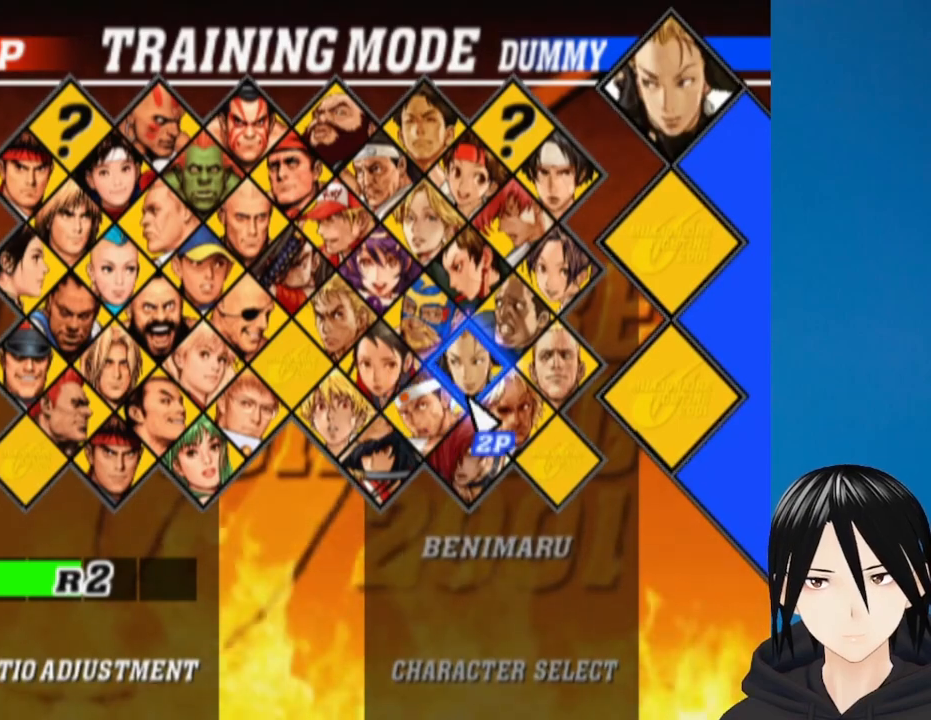
{"buttons": [], "left_stick": "center", "right_stick": "center", "events": [[150, "DPAD_UP", "up"], [350, "DPAD_RIGHT", "down"], [467, "DPAD_RIGHT", "up"]]}
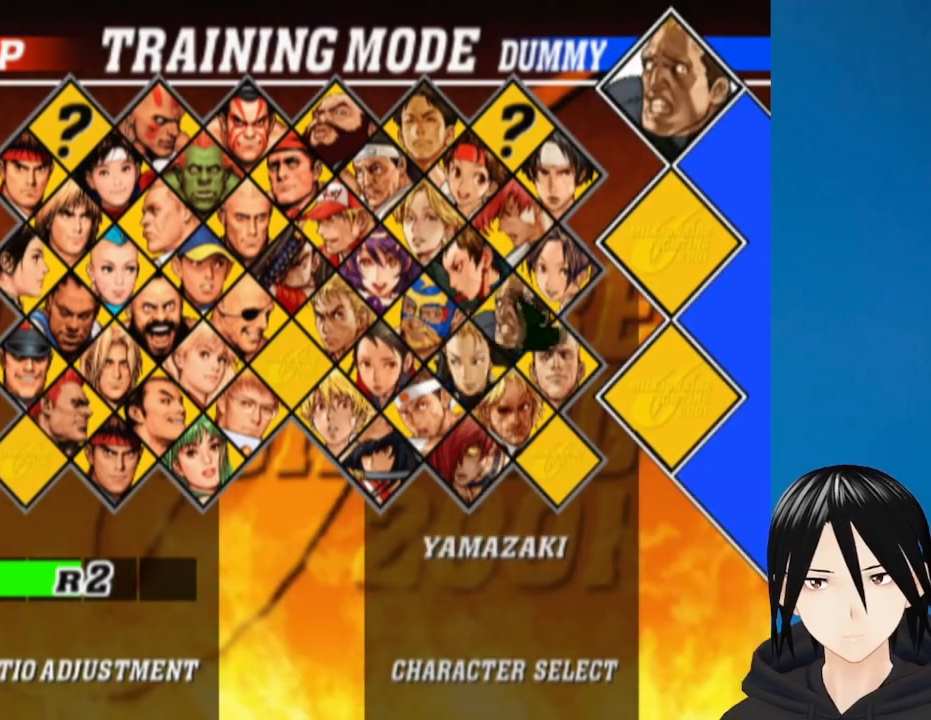
{"buttons": [], "left_stick": "center", "right_stick": "center", "events": [[333, "DPAD_UP", "down"], [467, "DPAD_UP", "up"]]}
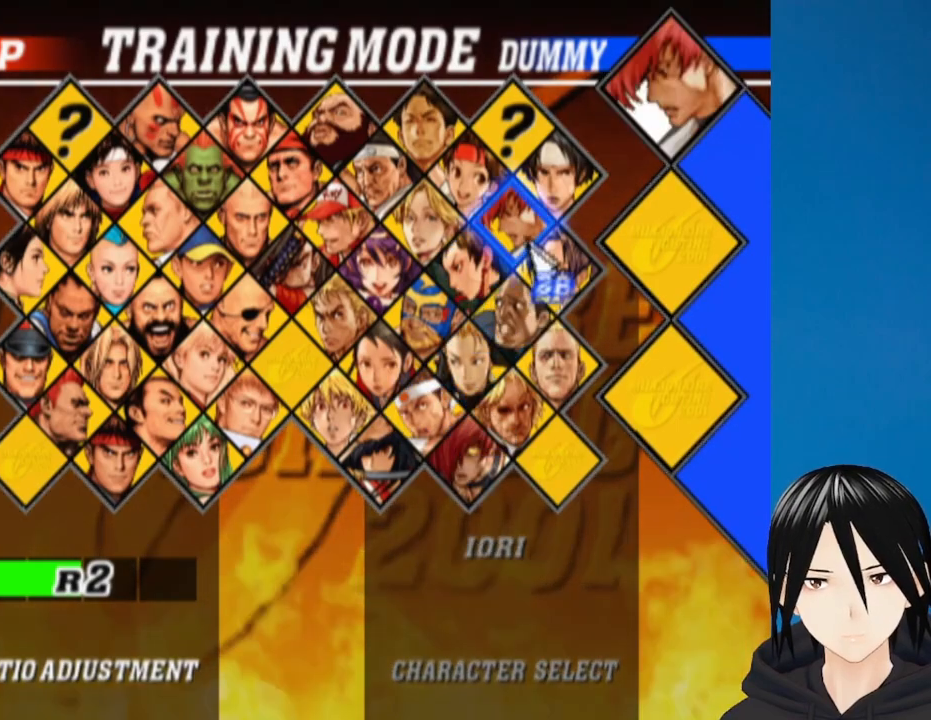
{"buttons": [], "left_stick": "center", "right_stick": "center", "events": [[183, "DPAD_LEFT", "down"], [383, "DPAD_LEFT", "up"]]}